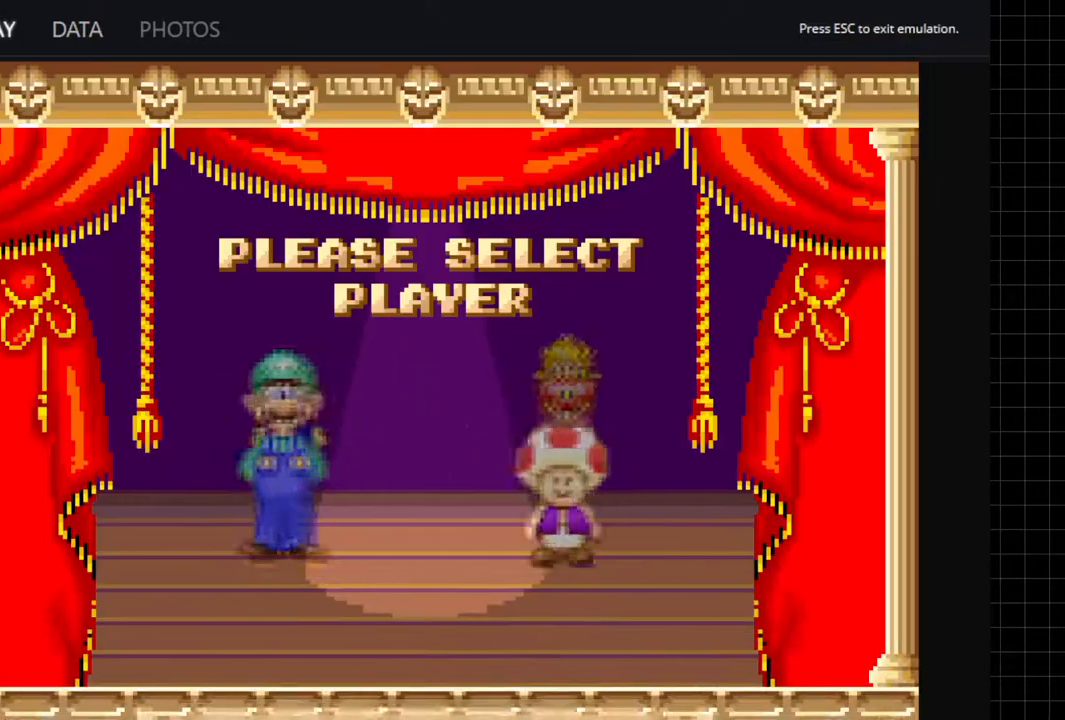
Gameplay with a controller (Xbox layout); each line is a JSON object with the inputs held at the frame after it. "events" lists button and stick changes between this image and that frame as [ms after this image, input, new state], when the widget could be followed in between. Not read: L1 L3 R1 R3.
{"buttons": ["B"], "left_stick": "center", "right_stick": "center", "events": [[283, "B", "down"]]}
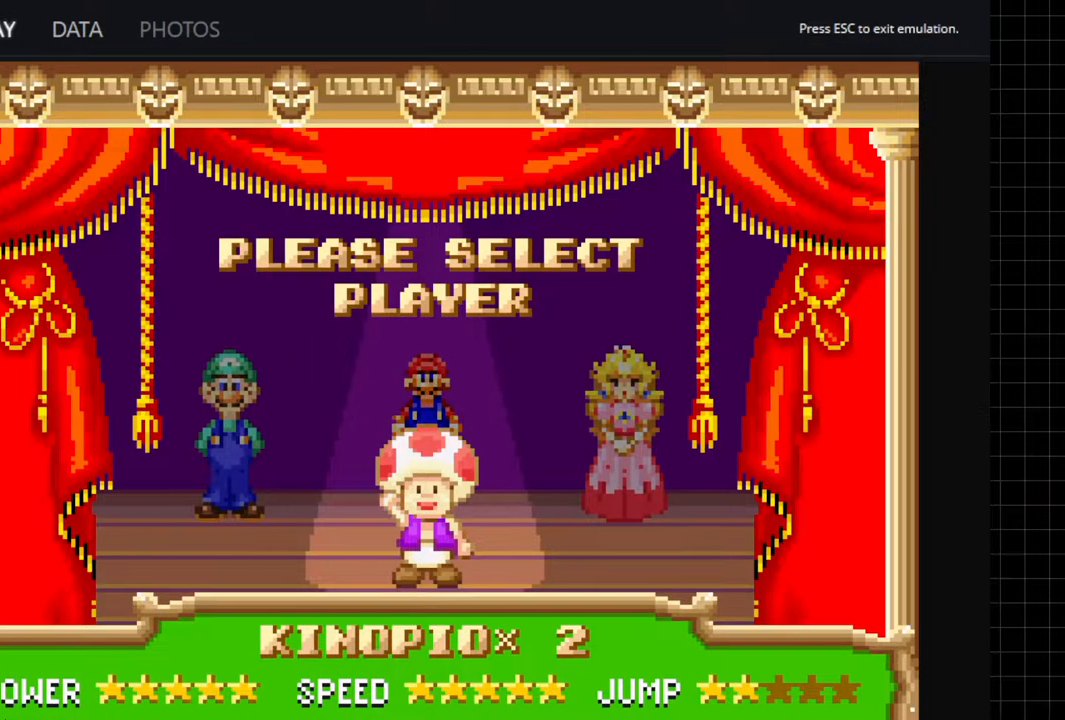
{"buttons": ["B"], "left_stick": "center", "right_stick": "center", "events": [[33, "B", "up"], [483, "B", "down"]]}
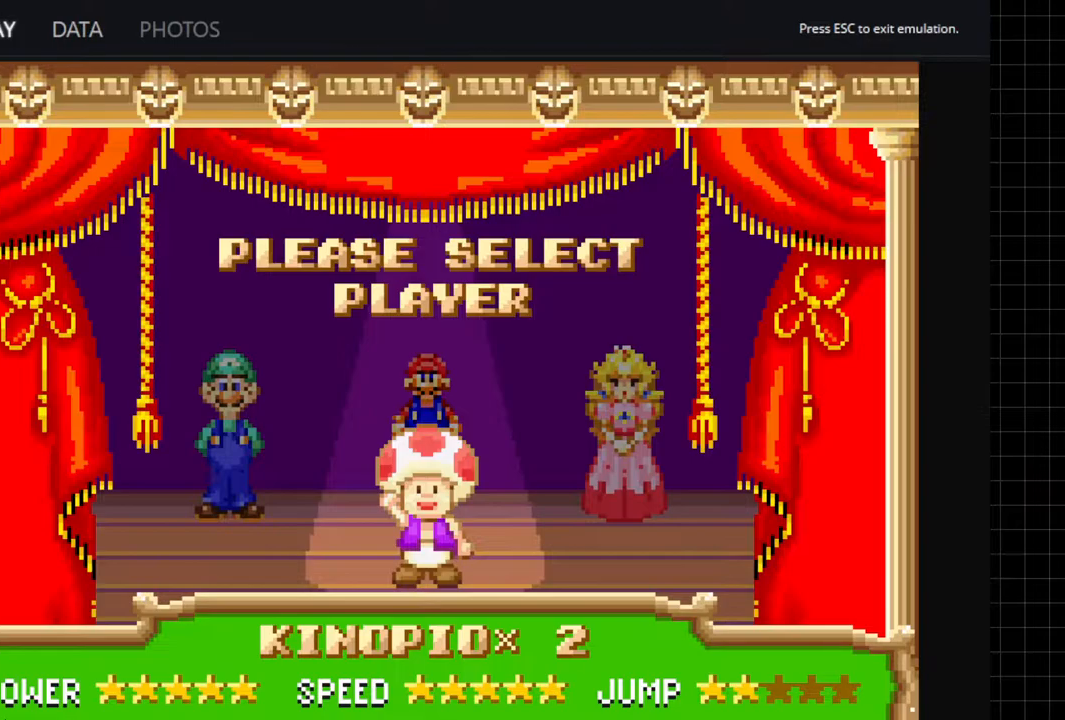
{"buttons": [], "left_stick": "center", "right_stick": "center", "events": [[83, "B", "up"], [150, "B", "down"], [267, "B", "up"], [333, "B", "down"], [450, "B", "up"]]}
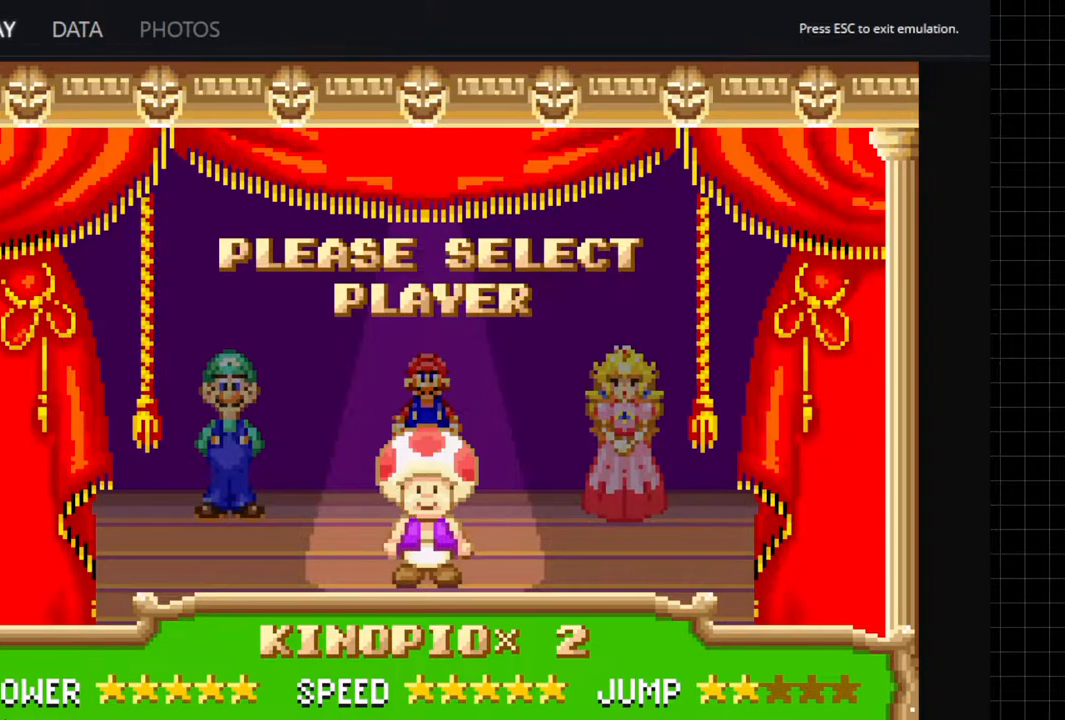
{"buttons": [], "left_stick": "center", "right_stick": "center", "events": [[67, "B", "down"], [133, "B", "up"], [183, "B", "down"], [283, "B", "up"], [367, "B", "down"], [450, "B", "up"]]}
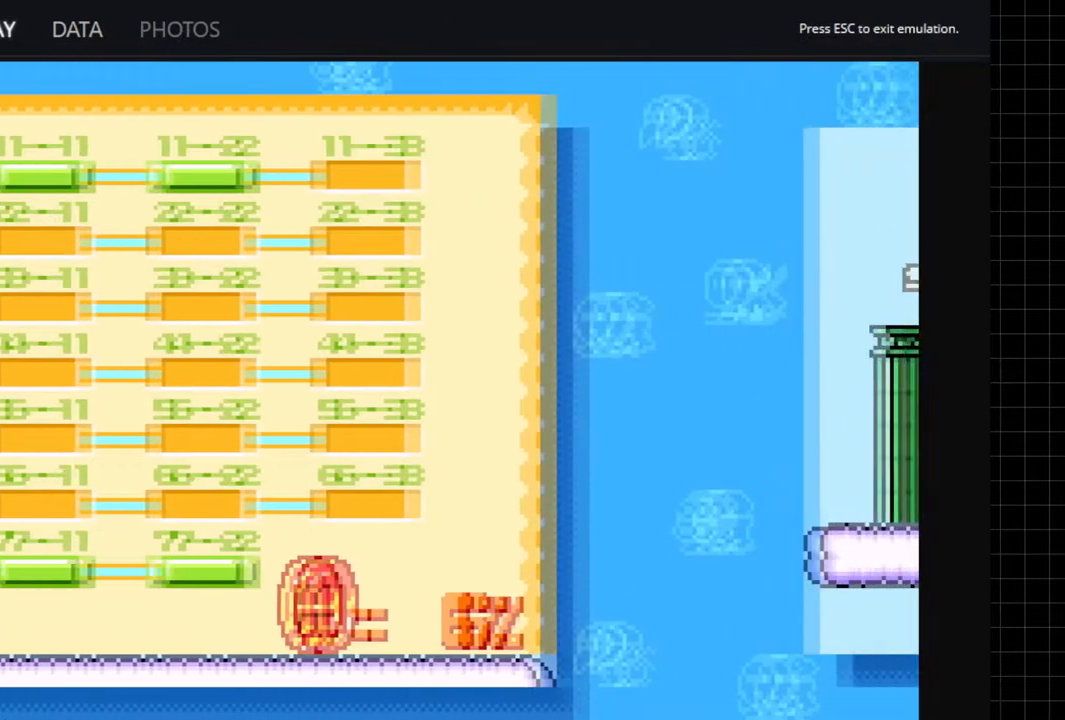
{"buttons": [], "left_stick": "center", "right_stick": "center", "events": [[50, "B", "down"], [150, "B", "up"]]}
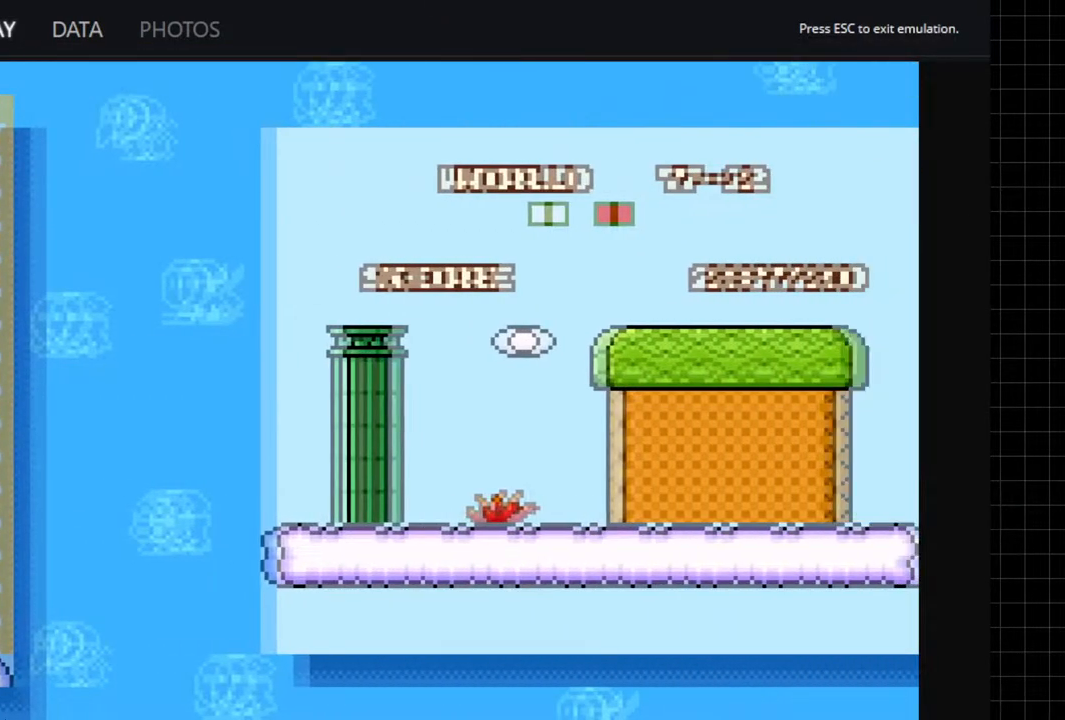
{"buttons": ["A"], "left_stick": "center", "right_stick": "center", "events": [[67, "B", "down"], [150, "B", "up"], [233, "B", "down"], [350, "B", "up"], [400, "A", "down"]]}
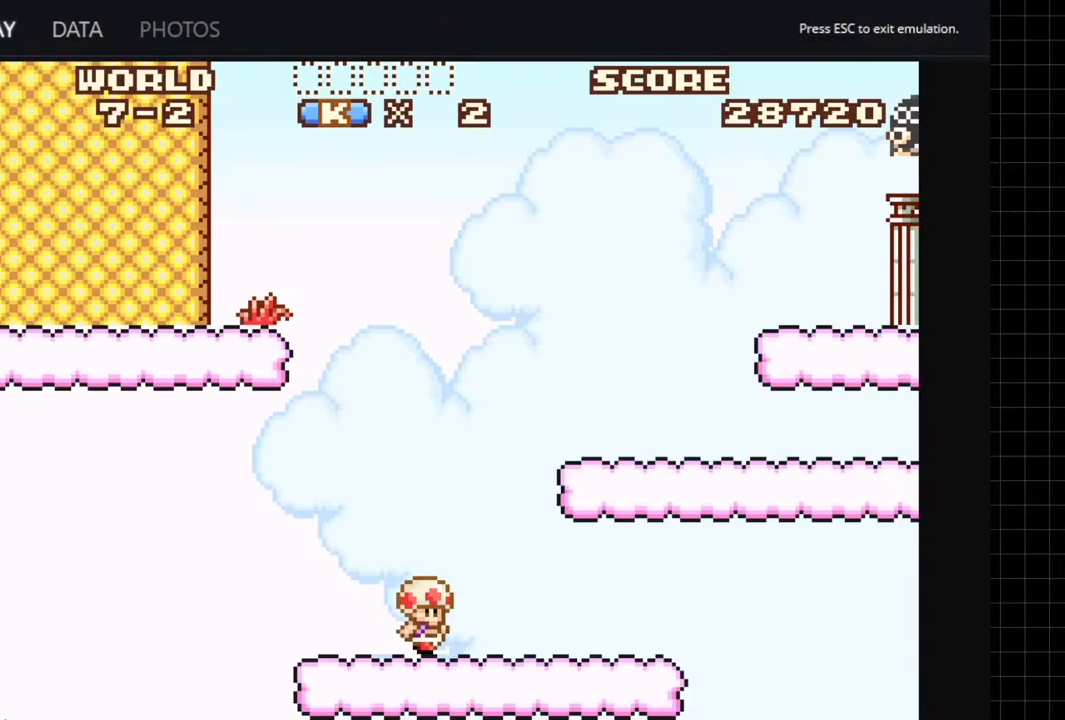
{"buttons": ["A", "DPAD_RIGHT"], "left_stick": "center", "right_stick": "center", "events": [[200, "DPAD_LEFT", "down"], [333, "DPAD_LEFT", "up"], [367, "DPAD_RIGHT", "down"]]}
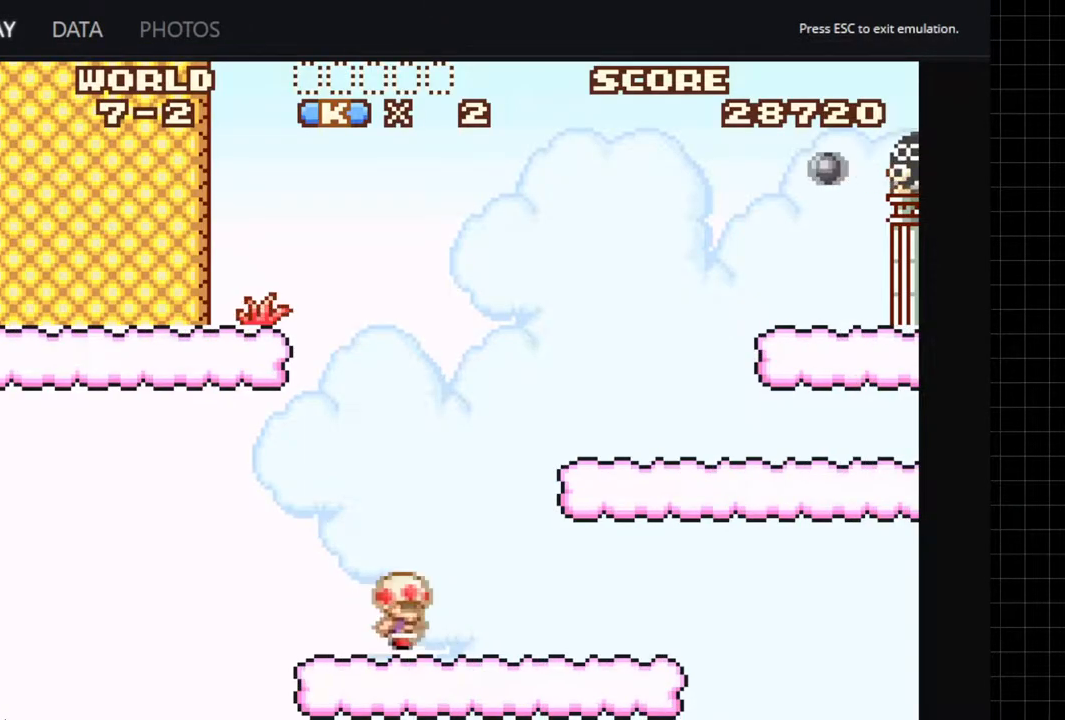
{"buttons": ["A", "DPAD_DOWN"], "left_stick": "center", "right_stick": "center", "events": [[100, "DPAD_DOWN", "down"], [100, "DPAD_RIGHT", "up"]]}
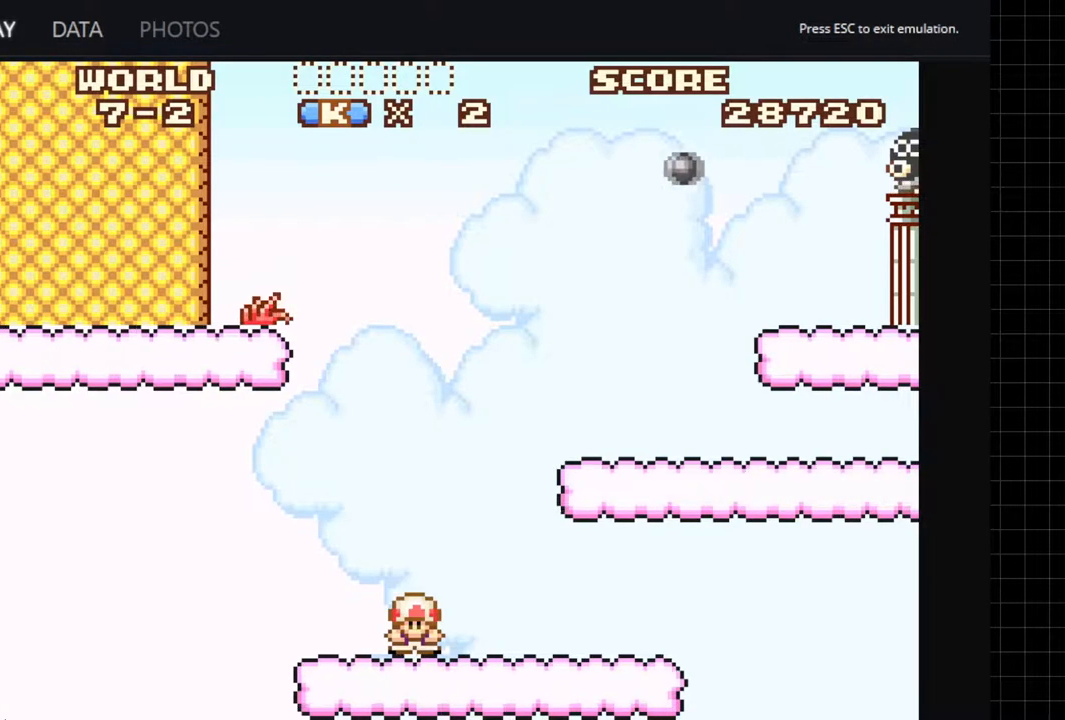
{"buttons": ["A", "DPAD_DOWN"], "left_stick": "center", "right_stick": "center", "events": []}
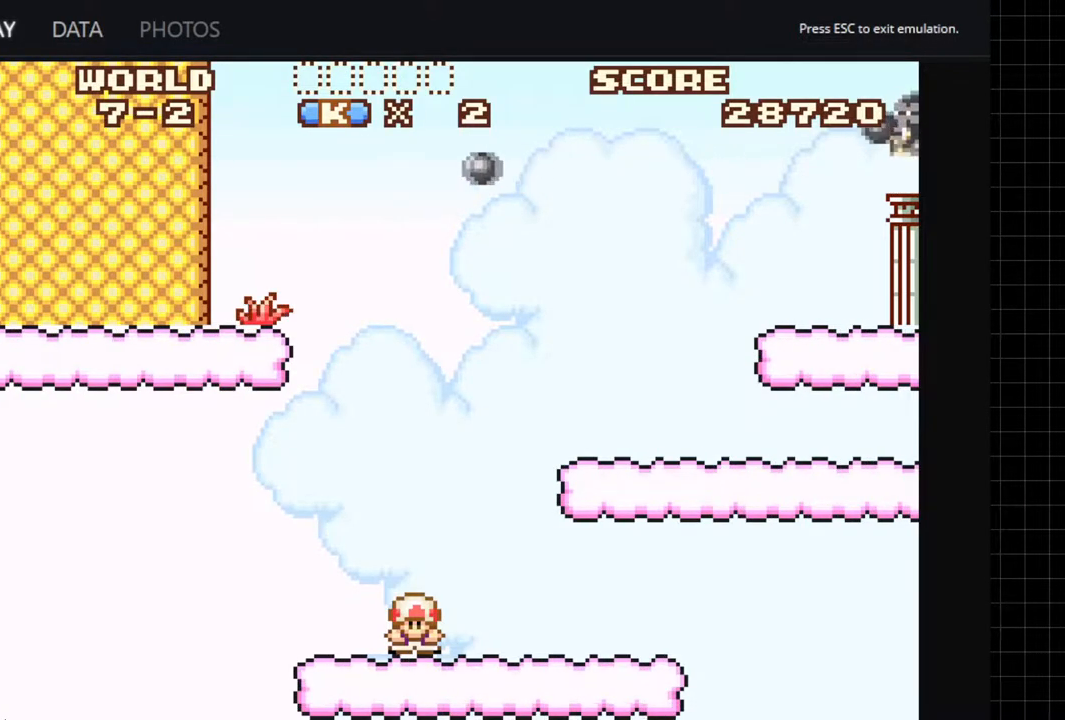
{"buttons": ["A", "B"], "left_stick": "center", "right_stick": "center", "events": [[183, "DPAD_LEFT", "down"], [217, "B", "down"], [500, "DPAD_DOWN", "up"], [500, "DPAD_LEFT", "up"]]}
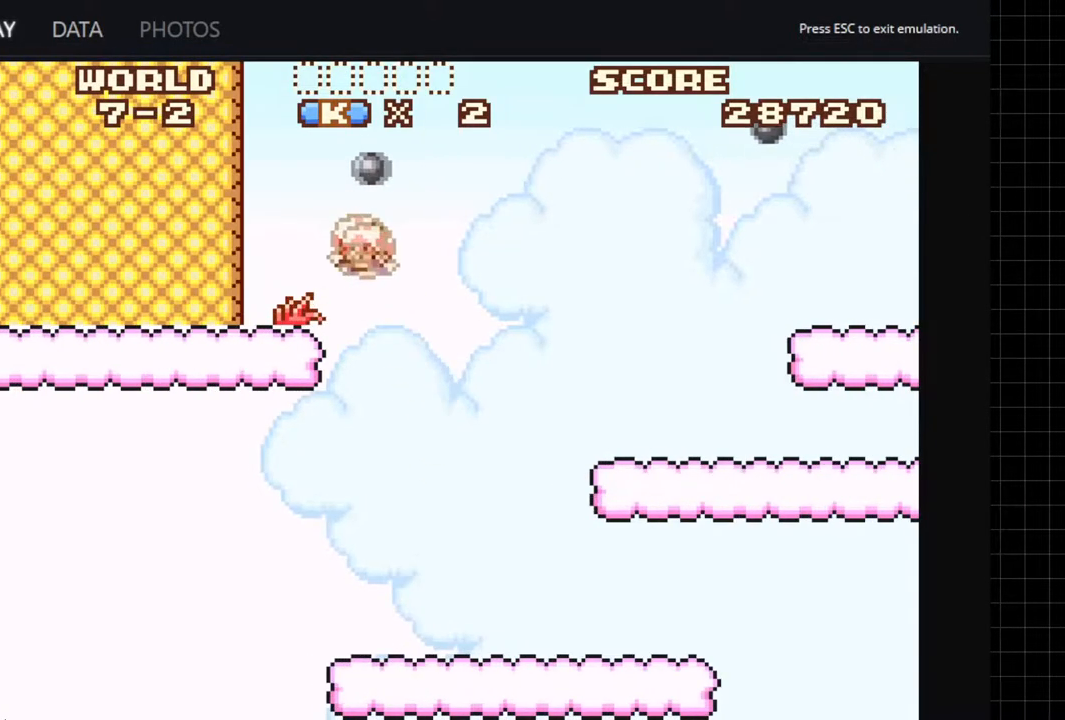
{"buttons": ["A"], "left_stick": "center", "right_stick": "center", "events": [[50, "DPAD_RIGHT", "down"], [67, "B", "up"], [83, "DPAD_RIGHT", "up"], [150, "A", "up"], [167, "DPAD_RIGHT", "down"], [333, "A", "down"], [333, "DPAD_RIGHT", "up"]]}
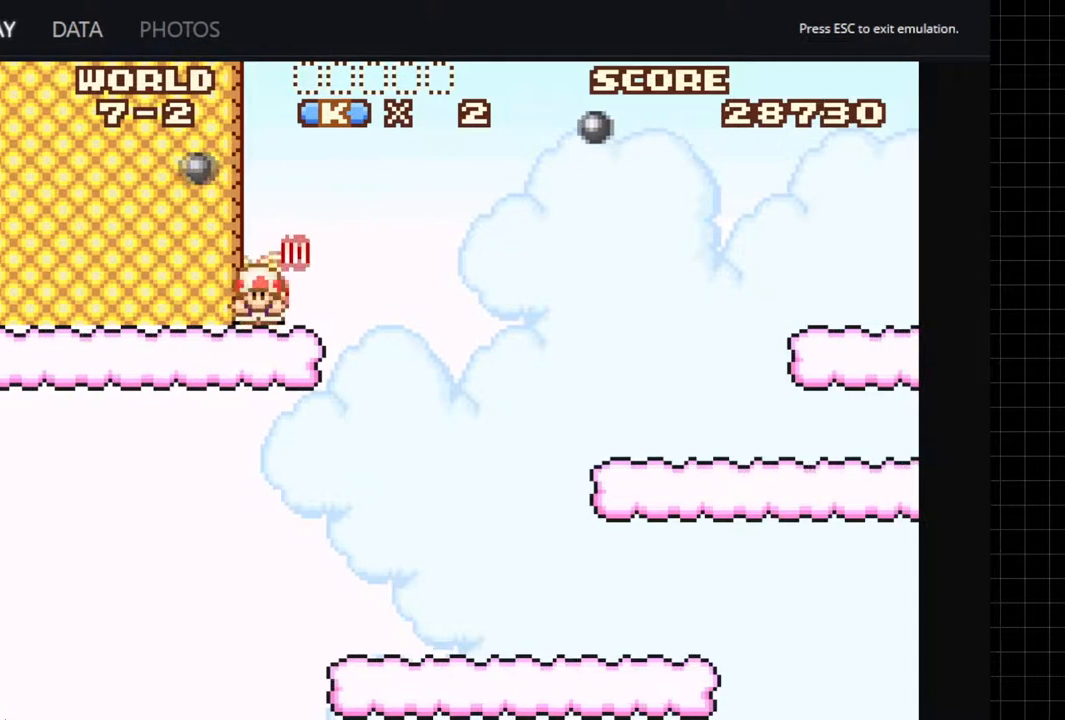
{"buttons": ["A", "DPAD_RIGHT"], "left_stick": "center", "right_stick": "center", "events": [[117, "DPAD_RIGHT", "down"]]}
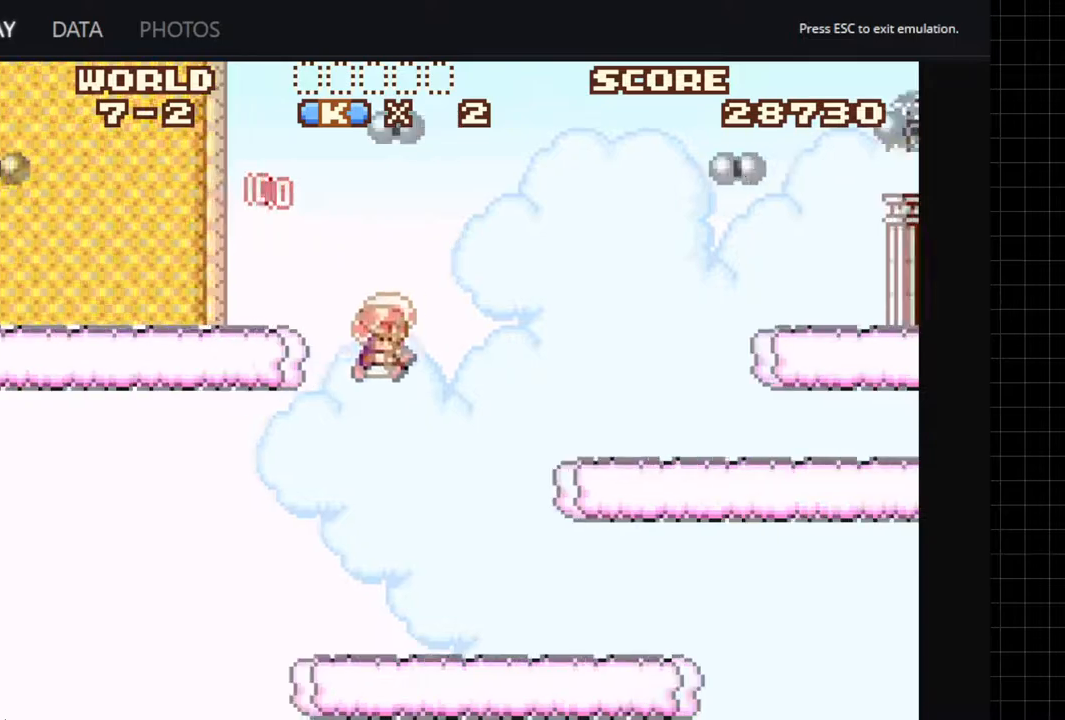
{"buttons": ["A"], "left_stick": "center", "right_stick": "center", "events": [[33, "DPAD_RIGHT", "up"], [67, "DPAD_LEFT", "down"], [300, "DPAD_LEFT", "up"]]}
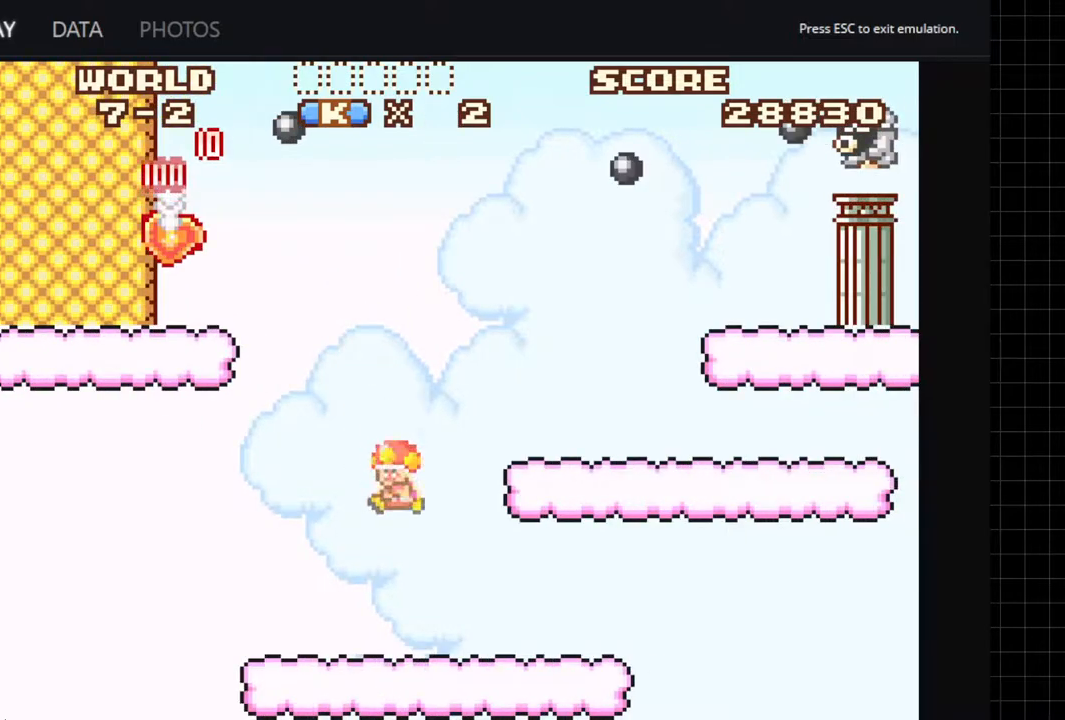
{"buttons": ["A"], "left_stick": "center", "right_stick": "center", "events": []}
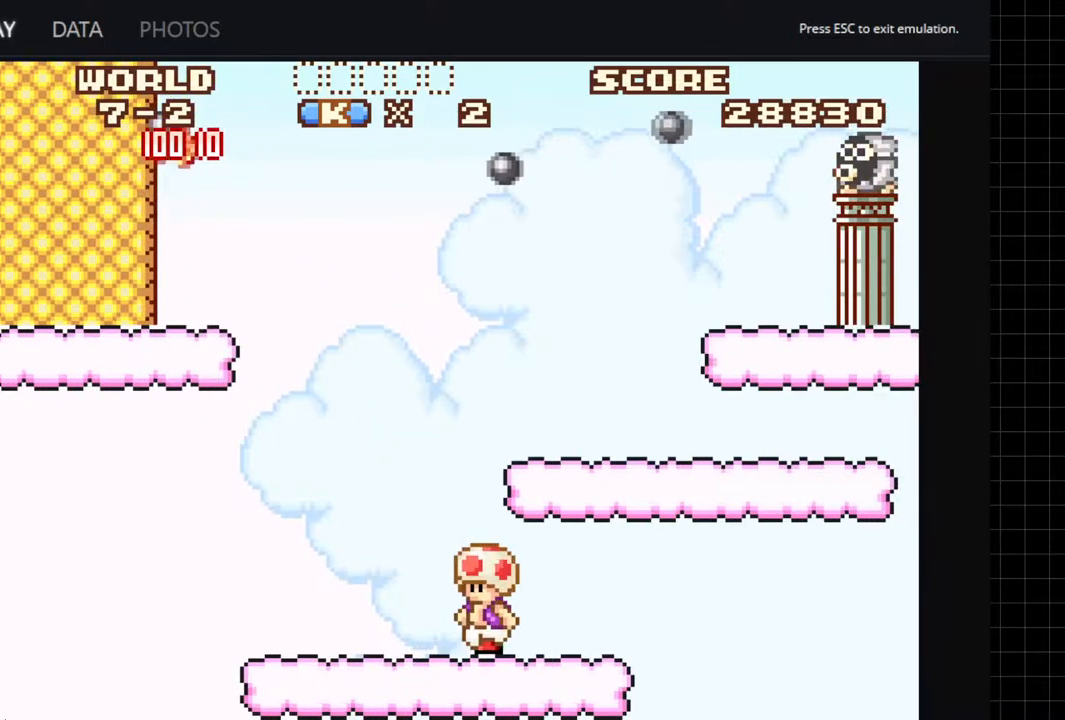
{"buttons": ["A", "B", "DPAD_LEFT"], "left_stick": "center", "right_stick": "center", "events": [[83, "B", "down"], [83, "DPAD_RIGHT", "down"], [350, "DPAD_RIGHT", "up"], [383, "DPAD_LEFT", "down"]]}
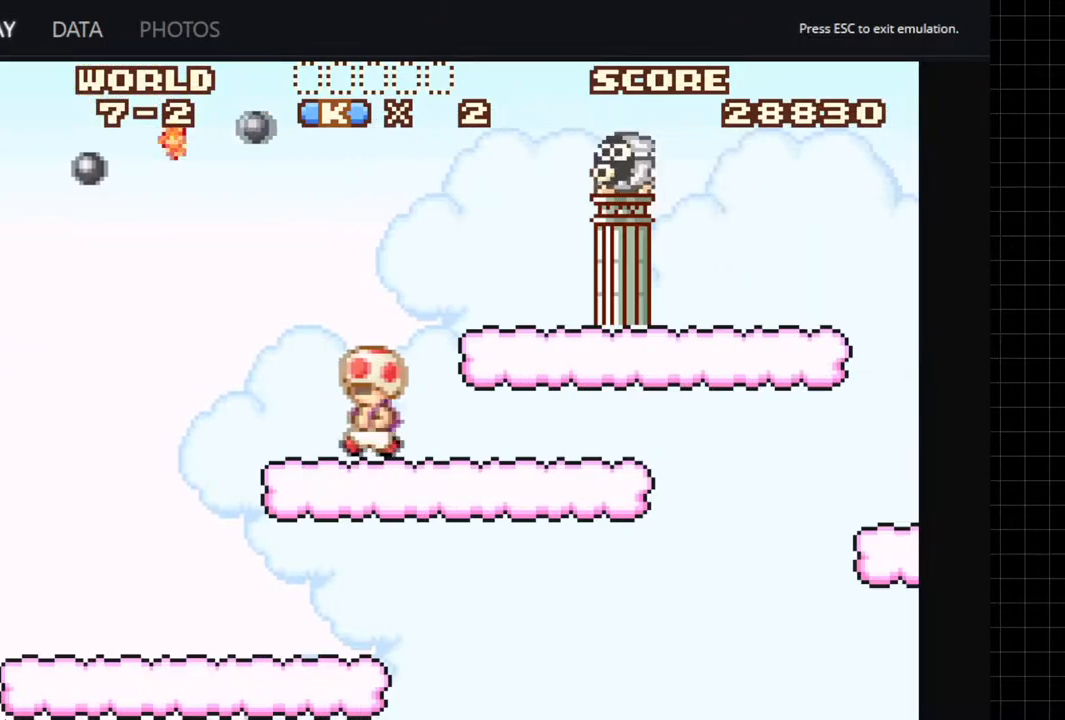
{"buttons": ["A", "DPAD_RIGHT"], "left_stick": "center", "right_stick": "center", "events": [[33, "B", "up"], [150, "DPAD_LEFT", "up"], [267, "DPAD_RIGHT", "down"], [350, "B", "down"], [450, "B", "up"]]}
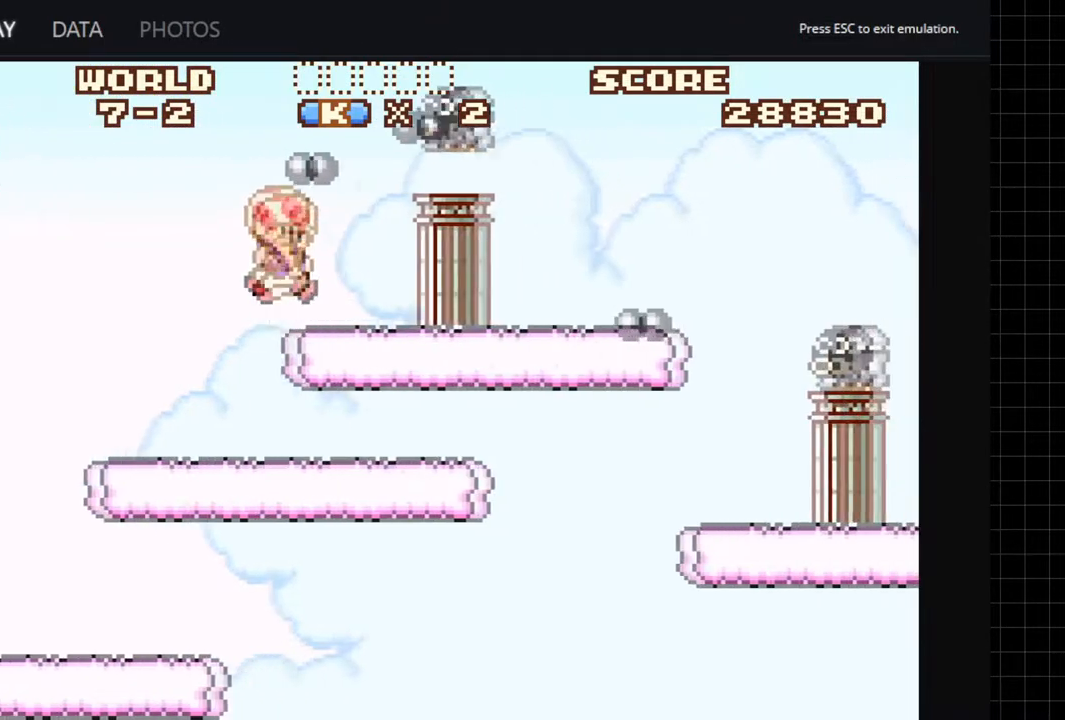
{"buttons": ["A", "B", "DPAD_DOWN"], "left_stick": "center", "right_stick": "center", "events": [[100, "DPAD_RIGHT", "up"], [150, "DPAD_DOWN", "down"], [450, "B", "down"]]}
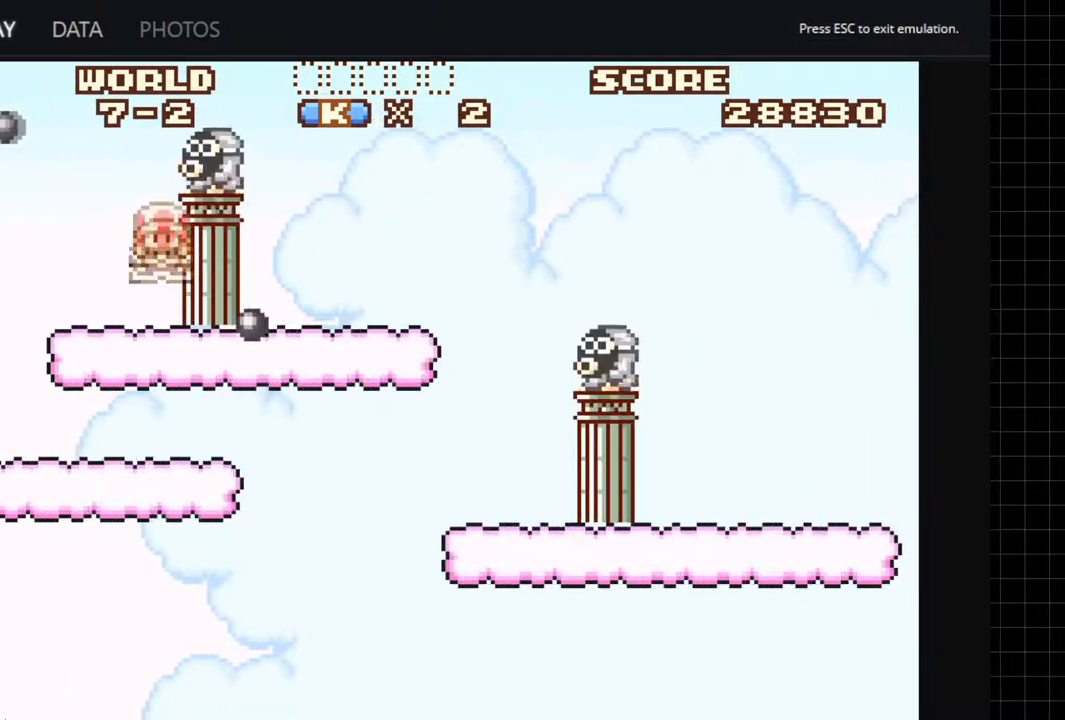
{"buttons": ["A", "B", "DPAD_RIGHT"], "left_stick": "center", "right_stick": "center", "events": [[183, "DPAD_RIGHT", "down"], [300, "DPAD_DOWN", "up"], [350, "B", "up"], [467, "B", "down"]]}
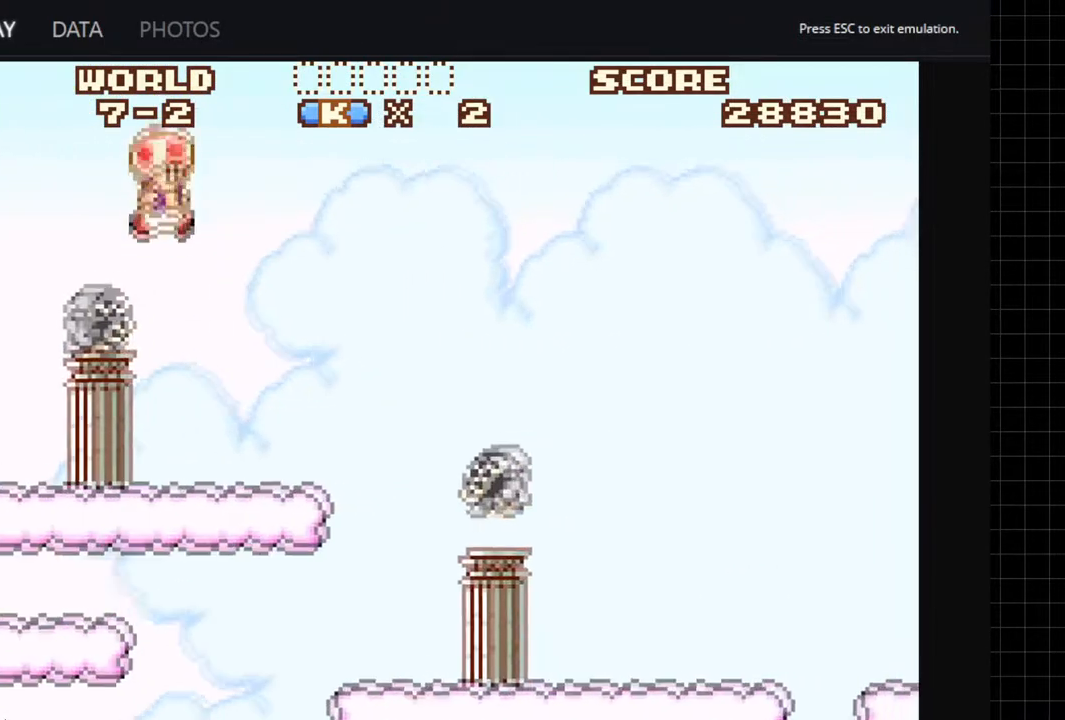
{"buttons": ["A", "DPAD_RIGHT"], "left_stick": "center", "right_stick": "center", "events": [[233, "B", "up"]]}
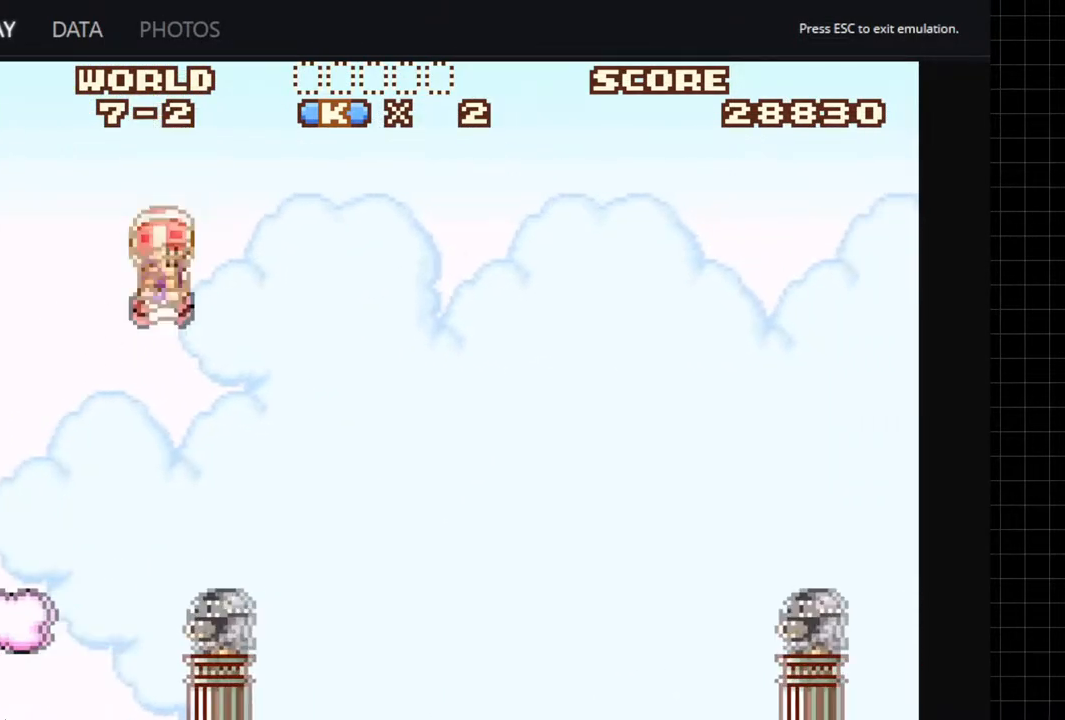
{"buttons": ["A", "DPAD_RIGHT"], "left_stick": "center", "right_stick": "center", "events": [[200, "DPAD_LEFT", "down"], [200, "DPAD_RIGHT", "up"], [367, "DPAD_LEFT", "up"], [433, "DPAD_RIGHT", "down"]]}
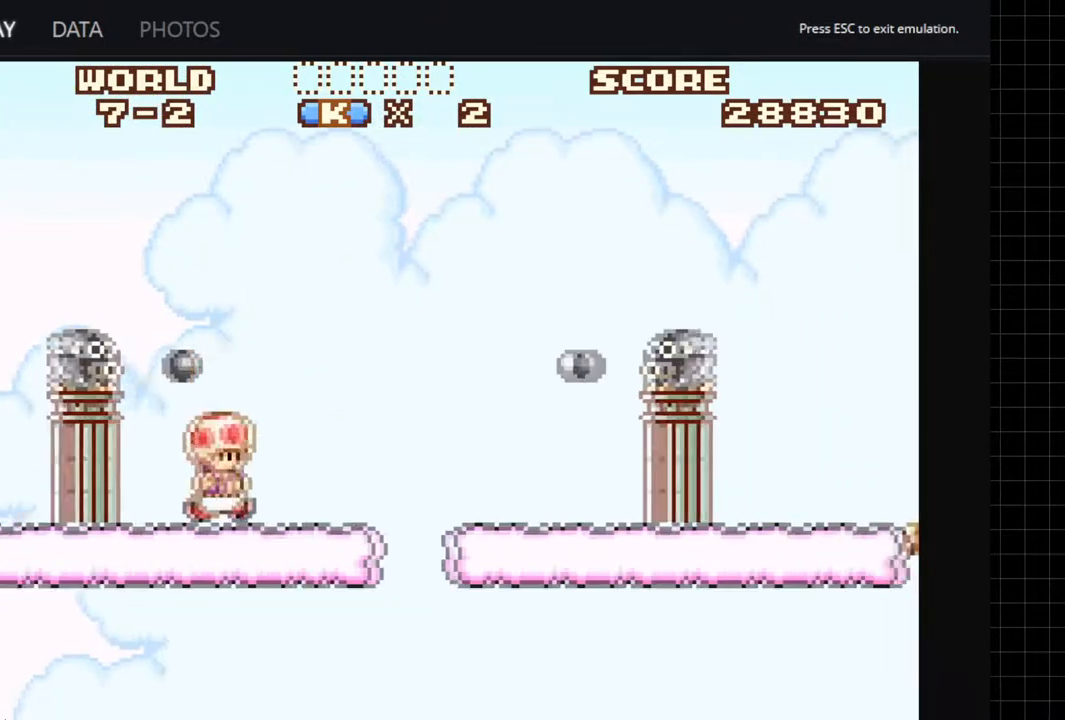
{"buttons": ["A", "B", "DPAD_RIGHT"], "left_stick": "center", "right_stick": "center", "events": [[100, "B", "down"]]}
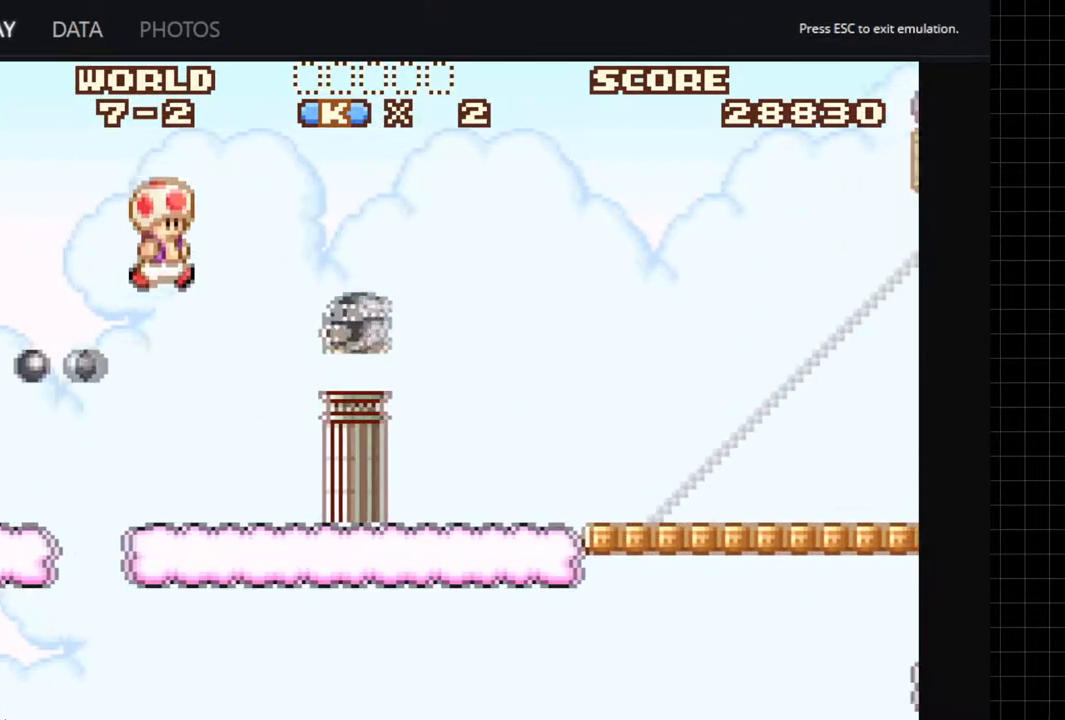
{"buttons": ["A", "DPAD_DOWN"], "left_stick": "center", "right_stick": "center", "events": [[67, "B", "up"], [200, "DPAD_DOWN", "down"], [200, "DPAD_RIGHT", "up"]]}
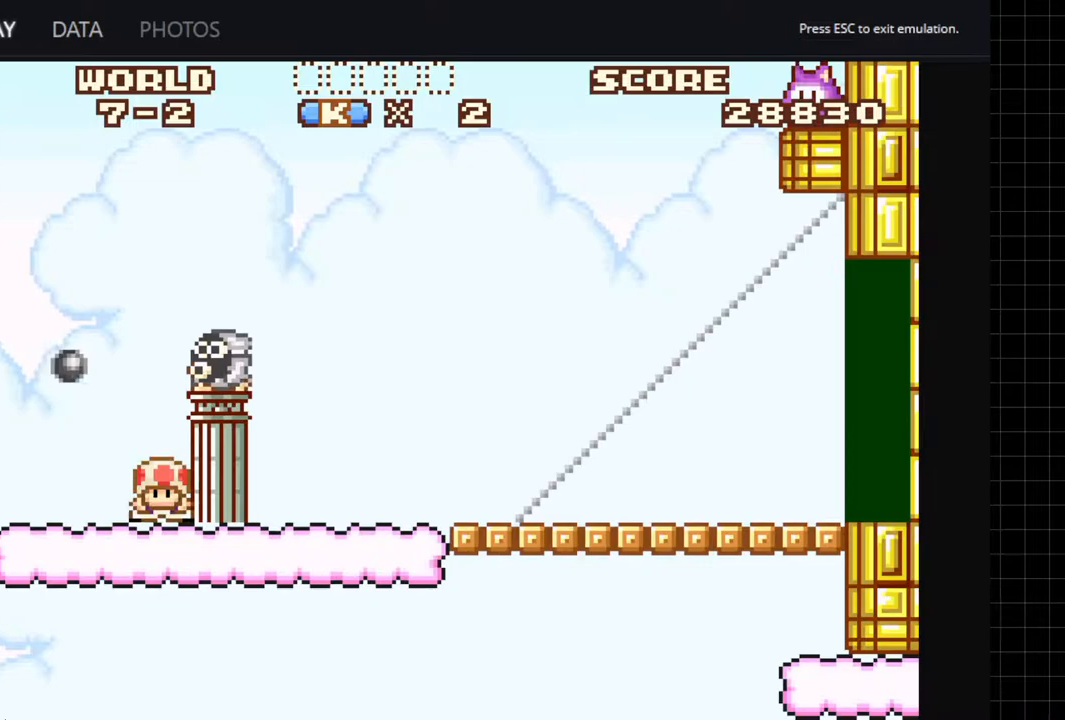
{"buttons": ["A", "DPAD_DOWN"], "left_stick": "center", "right_stick": "center", "events": []}
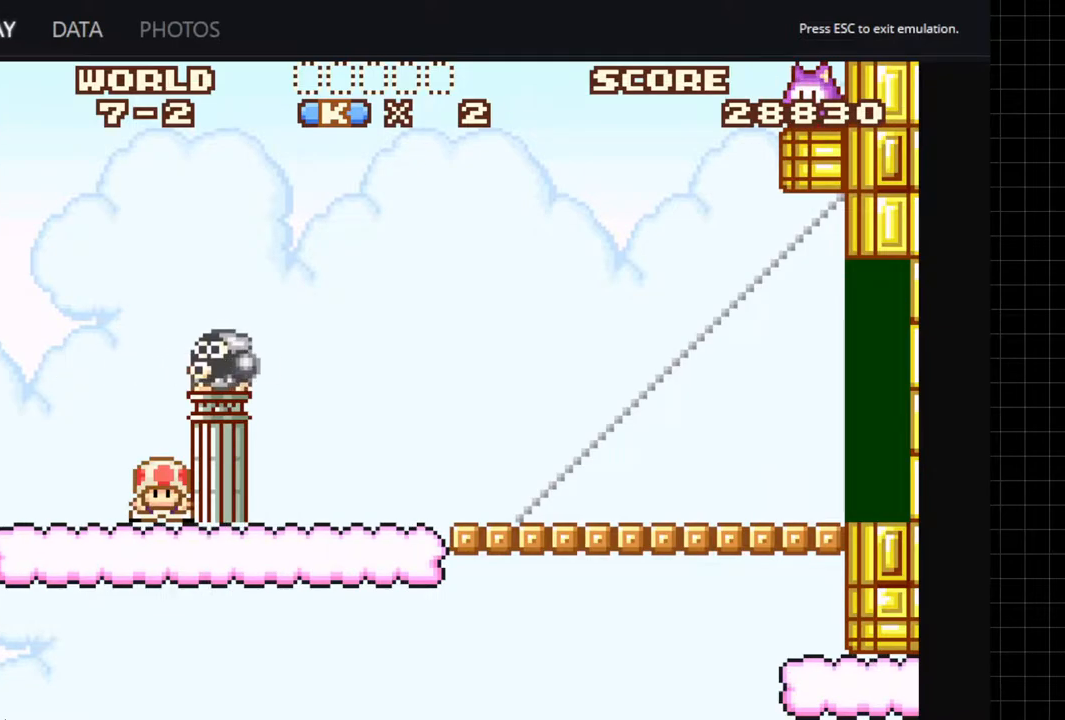
{"buttons": ["A", "DPAD_RIGHT"], "left_stick": "center", "right_stick": "center", "events": [[117, "B", "down"], [233, "DPAD_RIGHT", "down"], [250, "DPAD_DOWN", "up"], [333, "B", "up"]]}
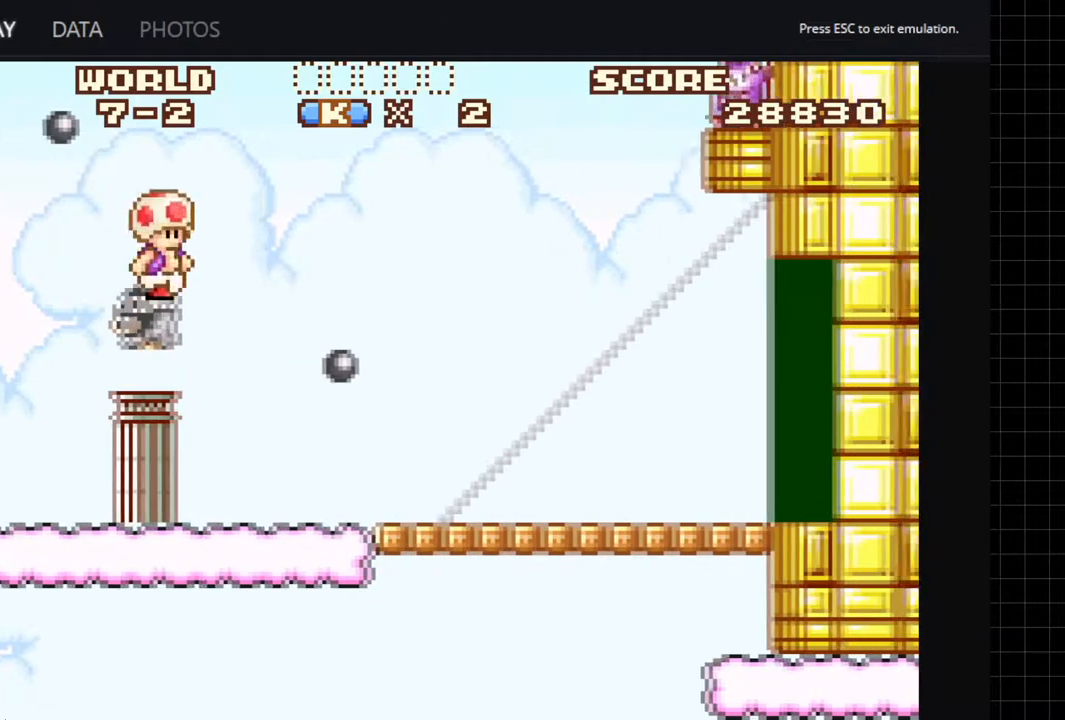
{"buttons": ["A", "DPAD_RIGHT"], "left_stick": "center", "right_stick": "center", "events": []}
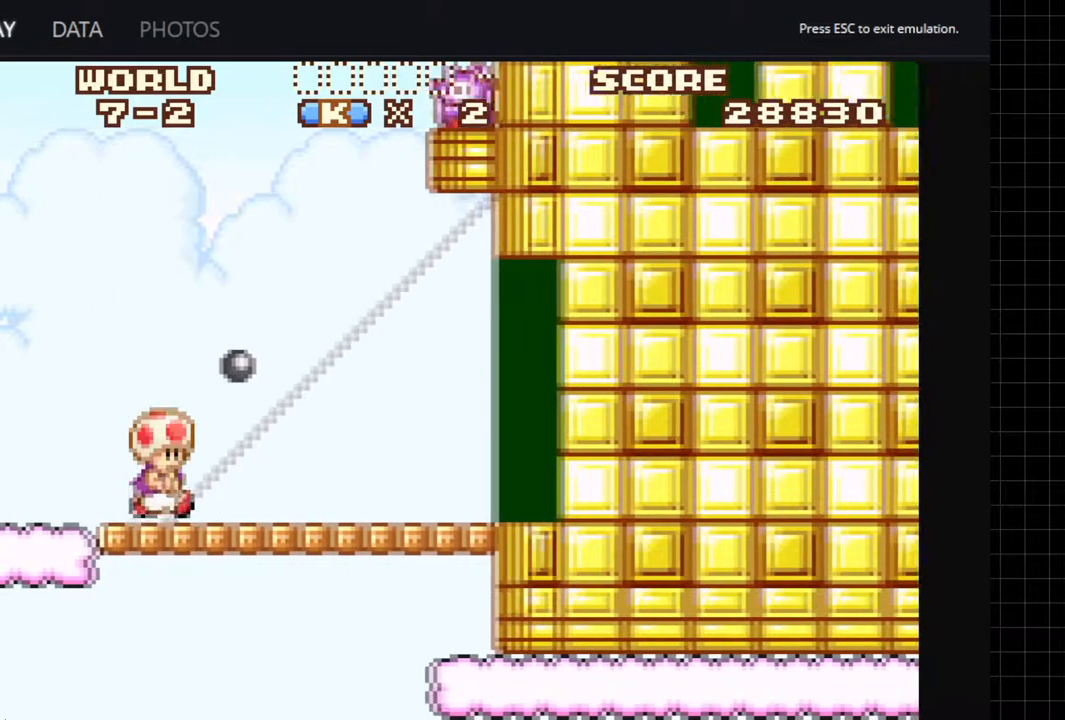
{"buttons": ["A", "DPAD_RIGHT"], "left_stick": "center", "right_stick": "center", "events": []}
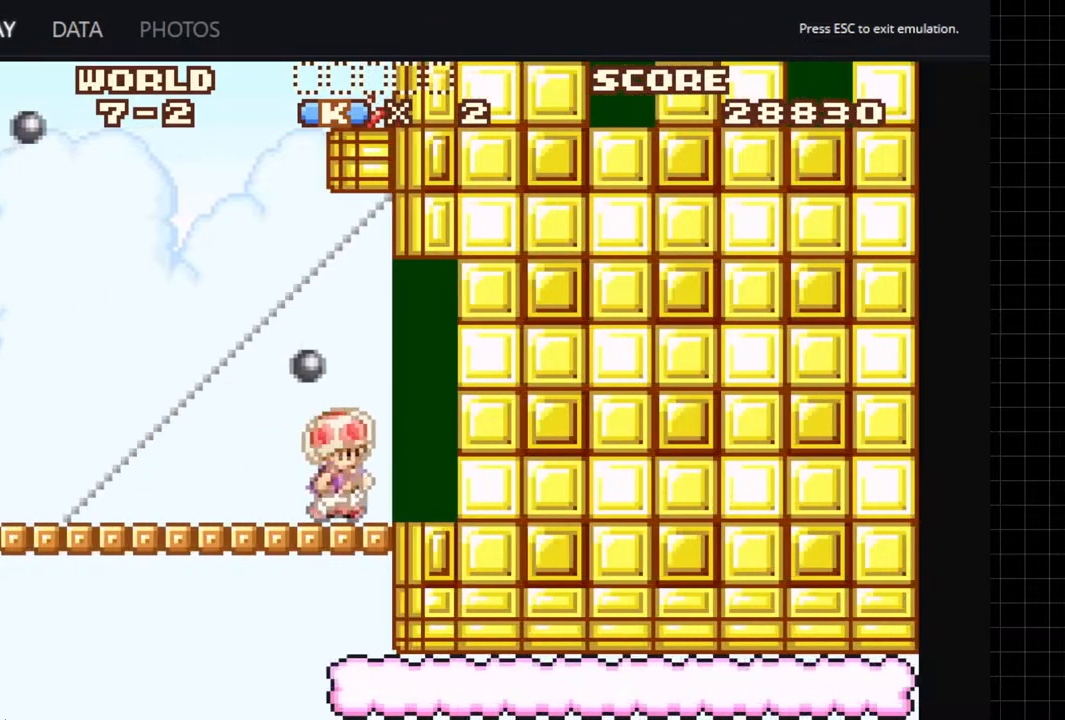
{"buttons": ["A", "DPAD_RIGHT"], "left_stick": "center", "right_stick": "center", "events": [[200, "DPAD_RIGHT", "up"], [200, "DPAD_UP", "down"], [300, "DPAD_RIGHT", "down"], [333, "DPAD_UP", "up"]]}
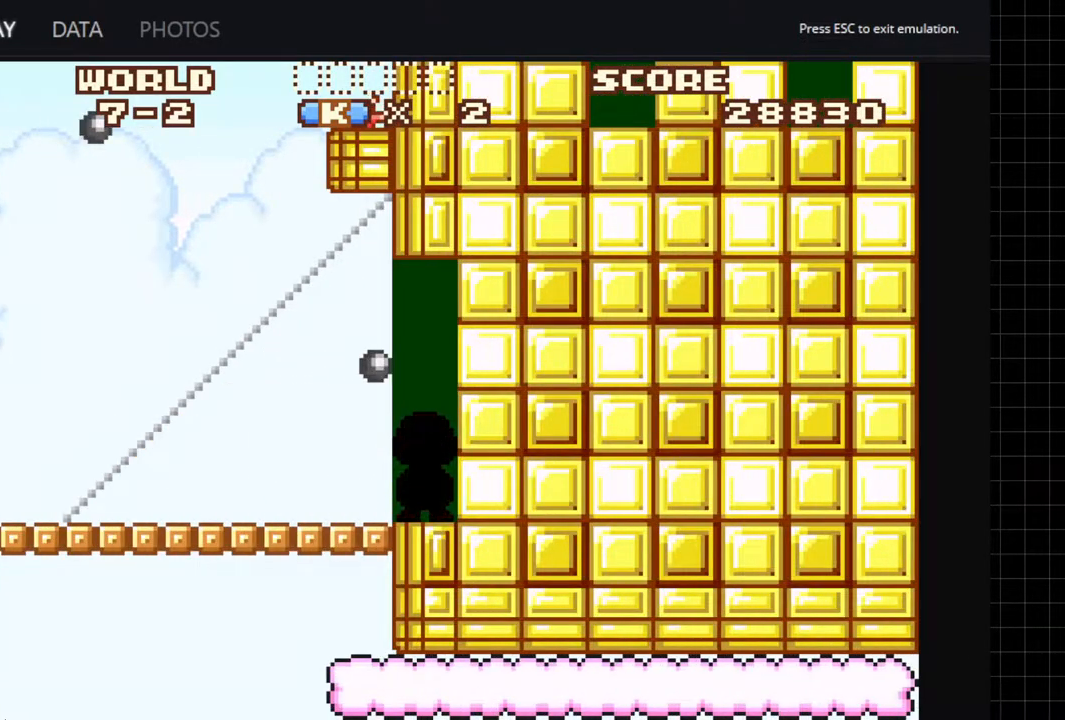
{"buttons": ["A", "DPAD_RIGHT"], "left_stick": "center", "right_stick": "center", "events": []}
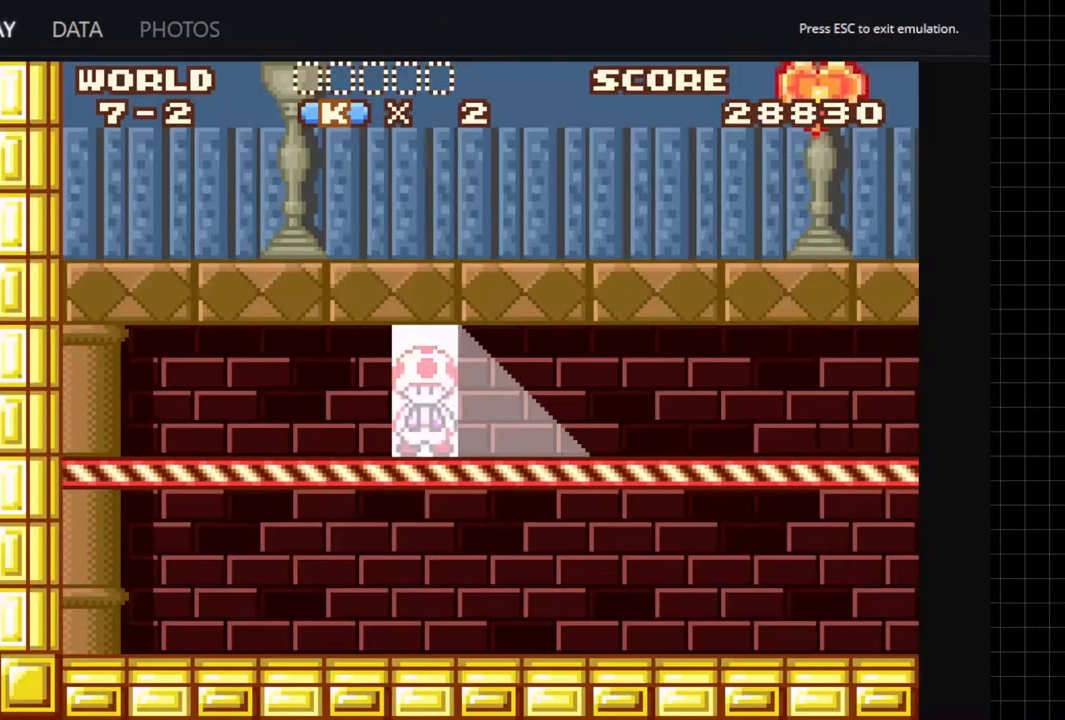
{"buttons": ["A", "DPAD_RIGHT"], "left_stick": "center", "right_stick": "center", "events": []}
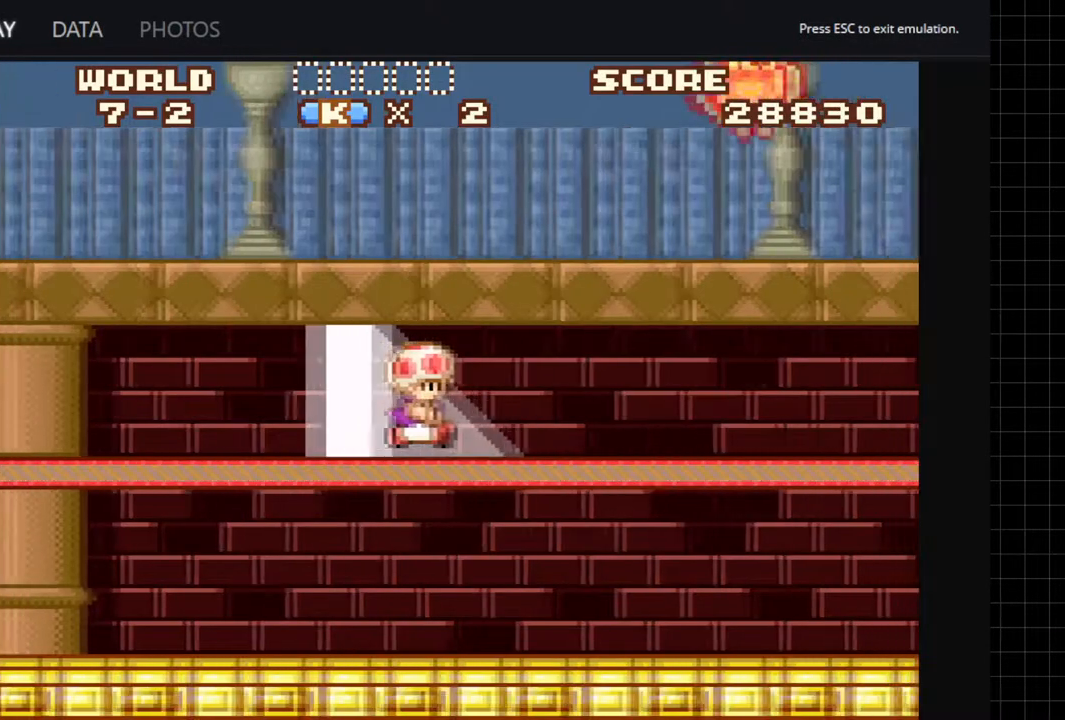
{"buttons": ["A", "DPAD_RIGHT"], "left_stick": "center", "right_stick": "center", "events": []}